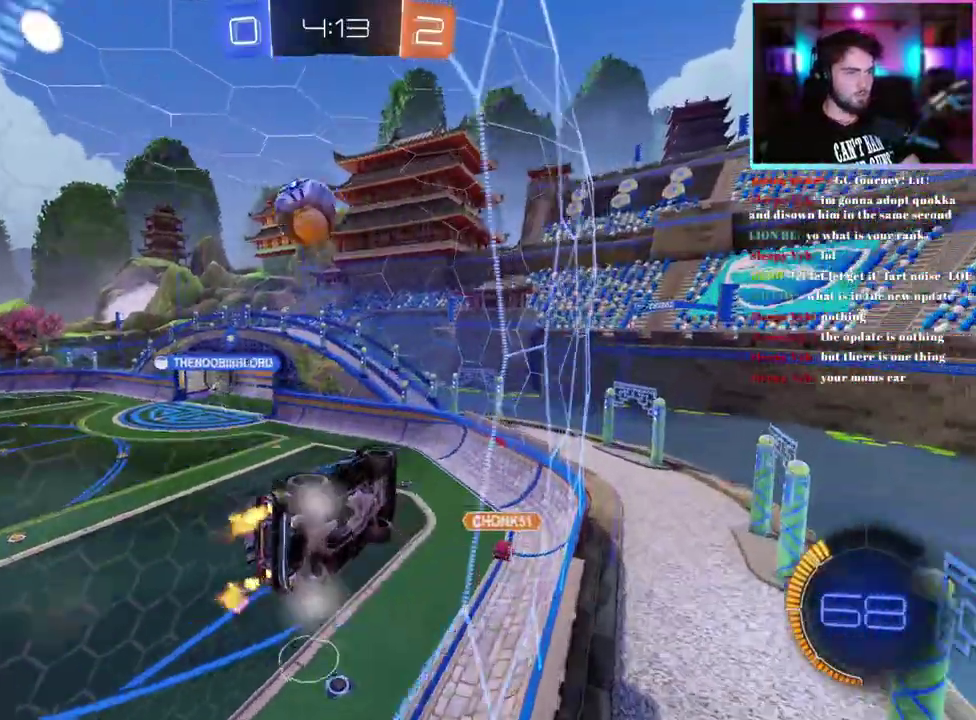
Gameplay with a controller (PlayStation layout); each line is a JSON object with the inputs held at the frame after it. "events" lists button and stick changes between this image and that frame as [ms after this image, input, new state], when the widget could be followed in between. This document gives stick clicks only as held states, not as events. Not read: right_stick.
{"buttons": ["R2"], "left_stick": "left", "events": [[250, "SQUARE", "down"], [350, "SQUARE", "up"]]}
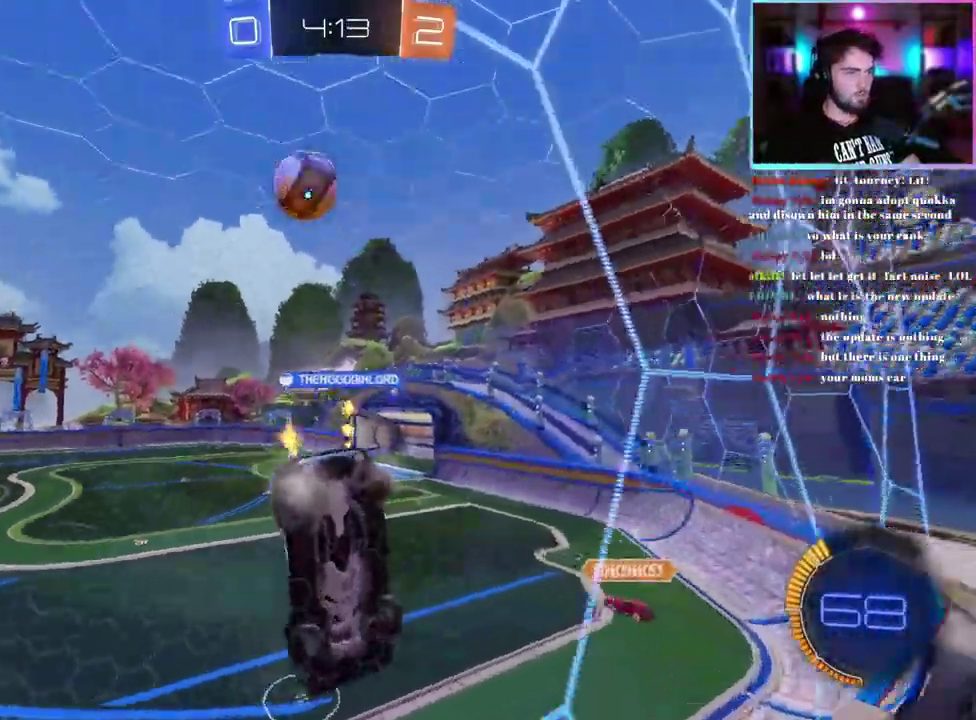
{"buttons": ["R2"], "left_stick": "left", "events": []}
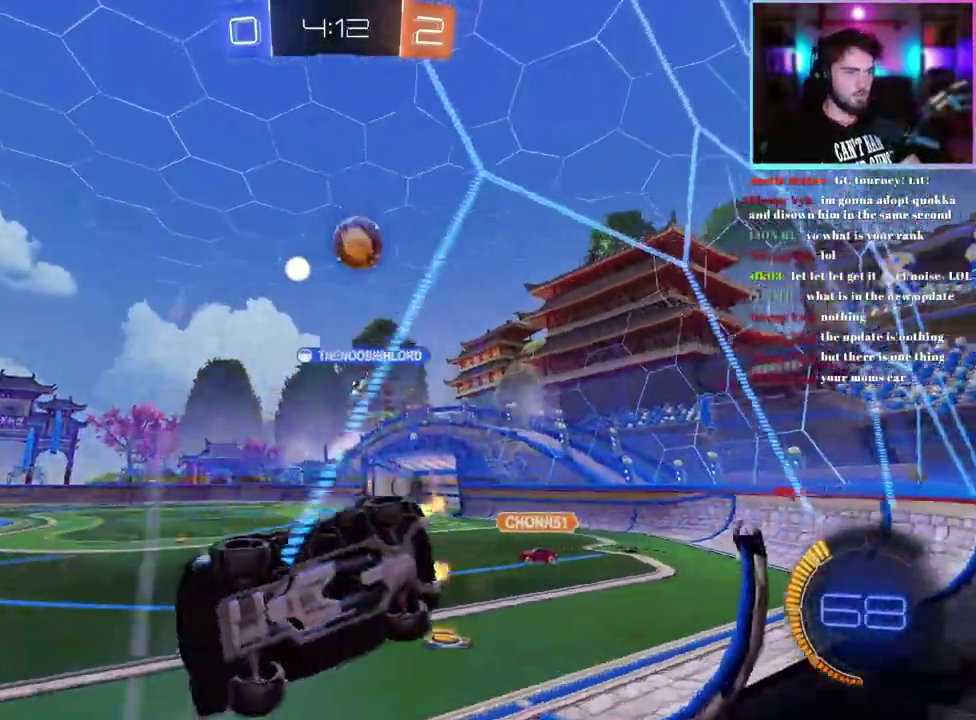
{"buttons": ["R2"], "left_stick": "center", "events": [[150, "left_stick", "center"]]}
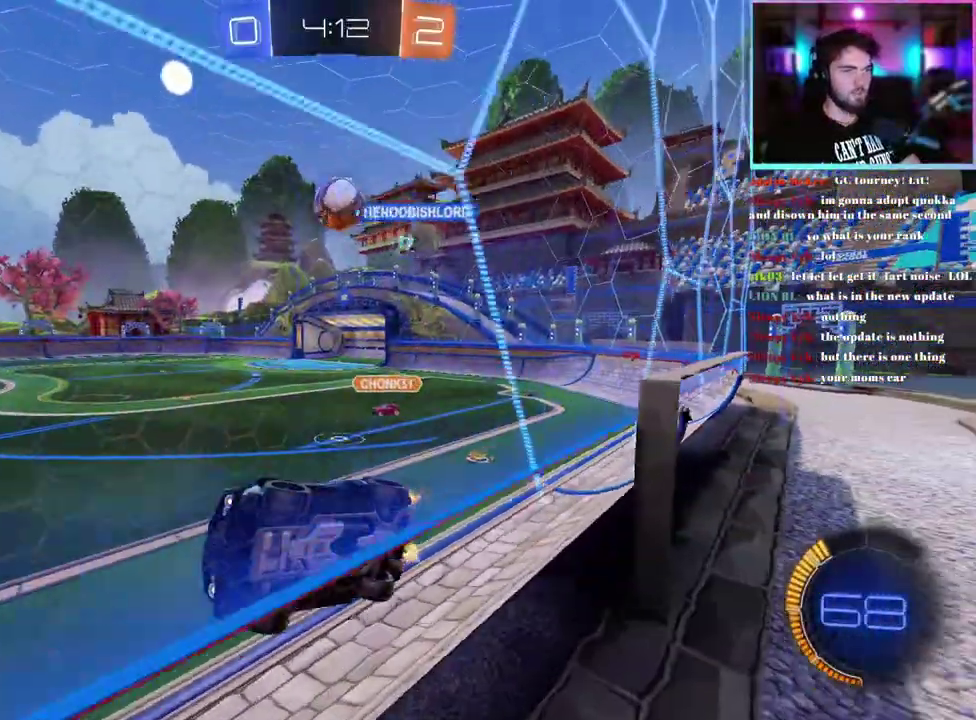
{"buttons": ["R2"], "left_stick": "center", "events": [[217, "left_stick", "right"], [233, "L2", "down"], [250, "R2", "up"], [400, "R2", "down"], [417, "L2", "up"], [417, "left_stick", "center"]]}
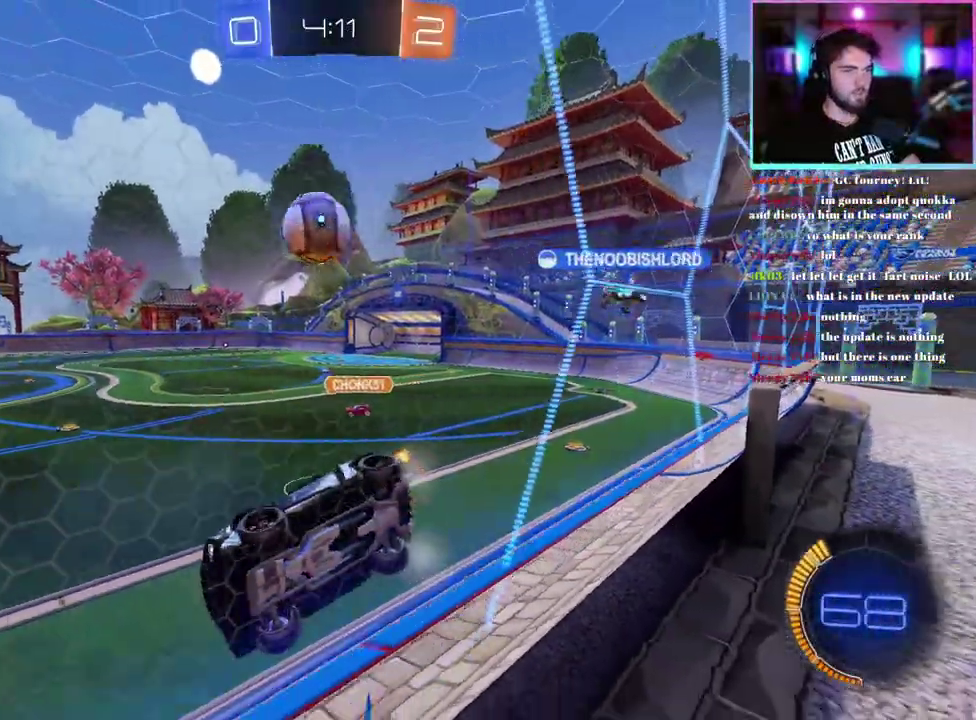
{"buttons": ["R1", "R2"], "left_stick": "down-right", "events": [[117, "R1", "down"], [183, "left_stick", "right"], [300, "left_stick", "down-right"]]}
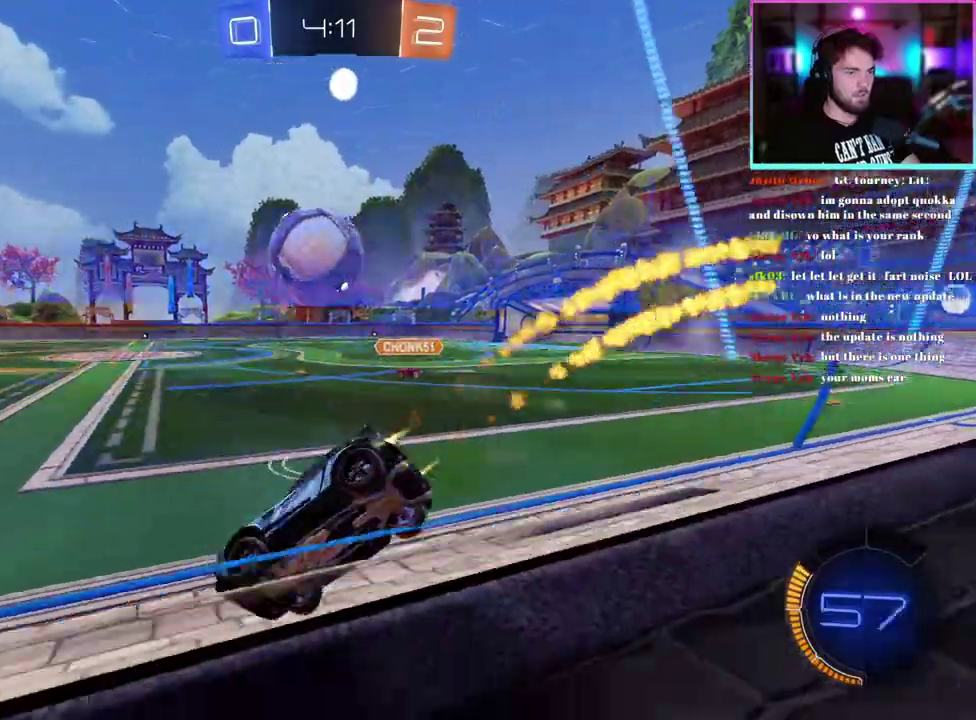
{"buttons": ["R2"], "left_stick": "center", "events": [[50, "left_stick", "center"], [200, "left_stick", "right"], [333, "left_stick", "center"], [367, "R1", "up"]]}
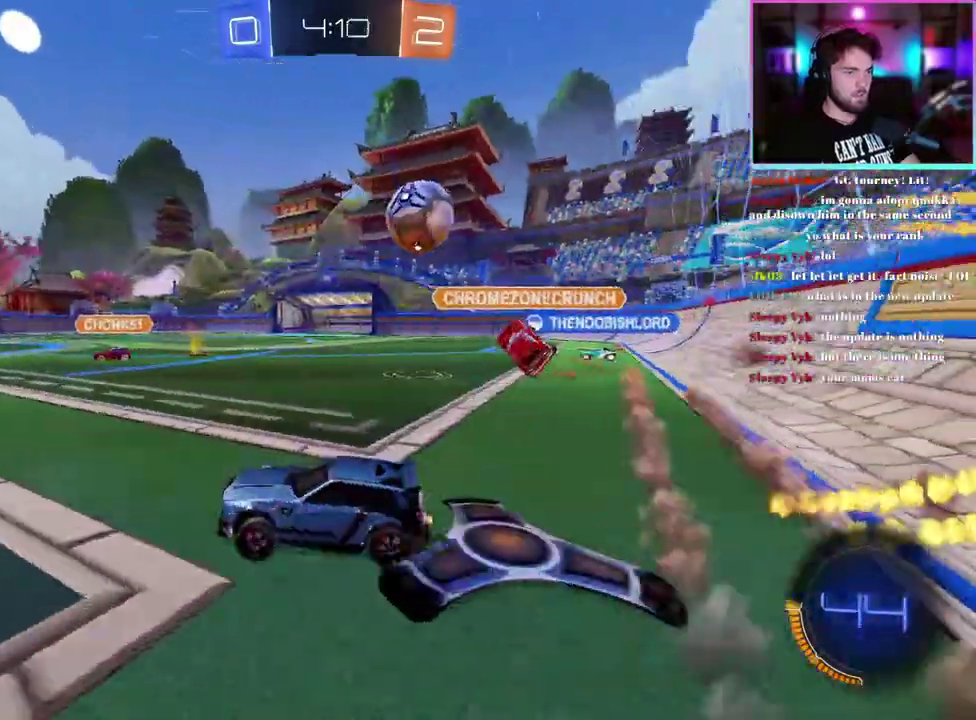
{"buttons": ["R2"], "left_stick": "right", "events": [[50, "left_stick", "up-right"], [133, "left_stick", "right"]]}
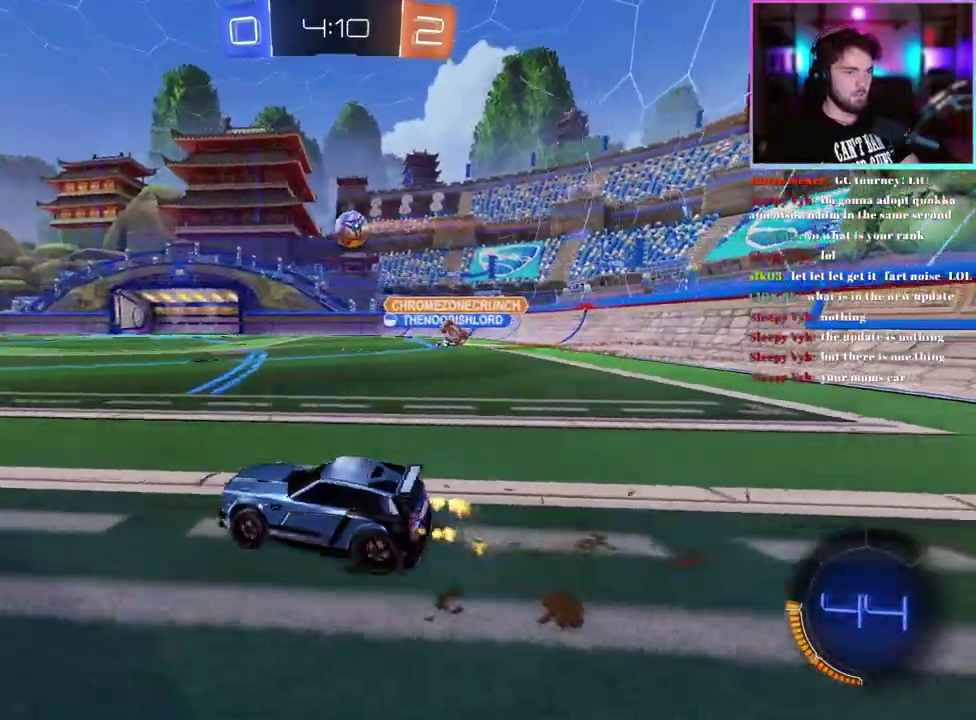
{"buttons": ["R2"], "left_stick": "right", "events": [[33, "left_stick", "center"], [483, "left_stick", "right"]]}
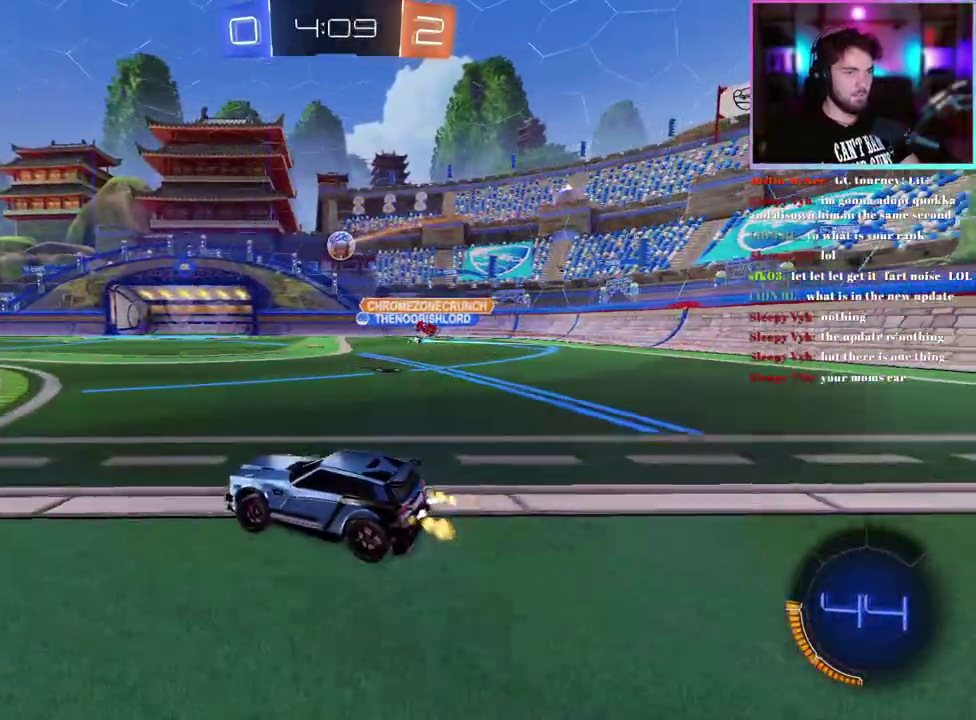
{"buttons": ["R2"], "left_stick": "center", "events": [[67, "left_stick", "center"], [367, "left_stick", "right"], [450, "left_stick", "center"]]}
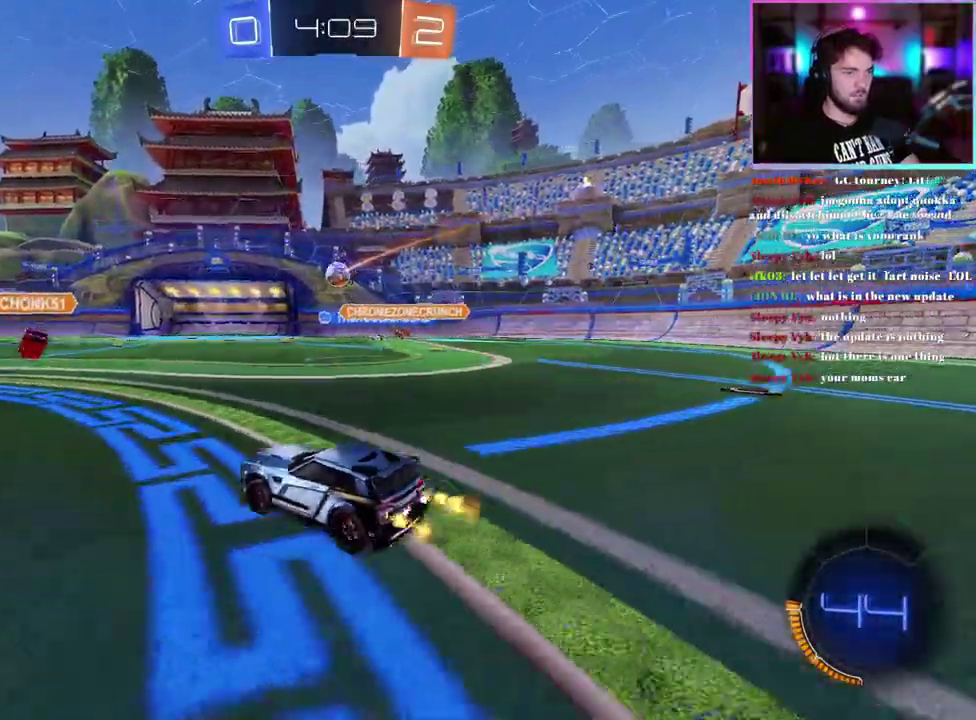
{"buttons": ["R2"], "left_stick": "center", "events": []}
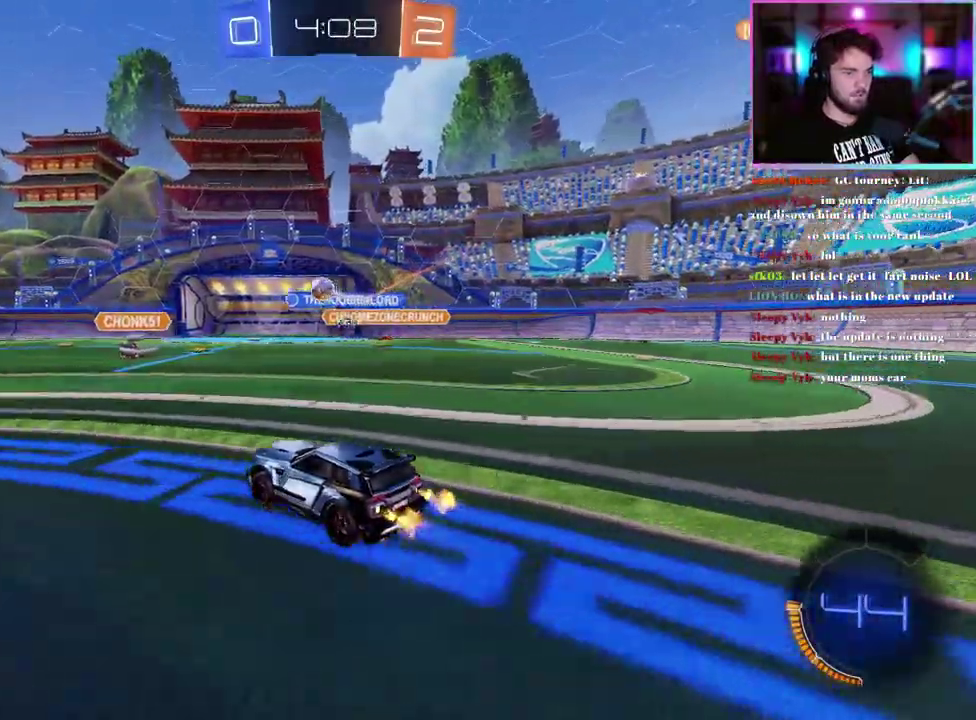
{"buttons": ["R2"], "left_stick": "center", "events": [[250, "left_stick", "right"], [400, "left_stick", "down-right"], [450, "left_stick", "center"]]}
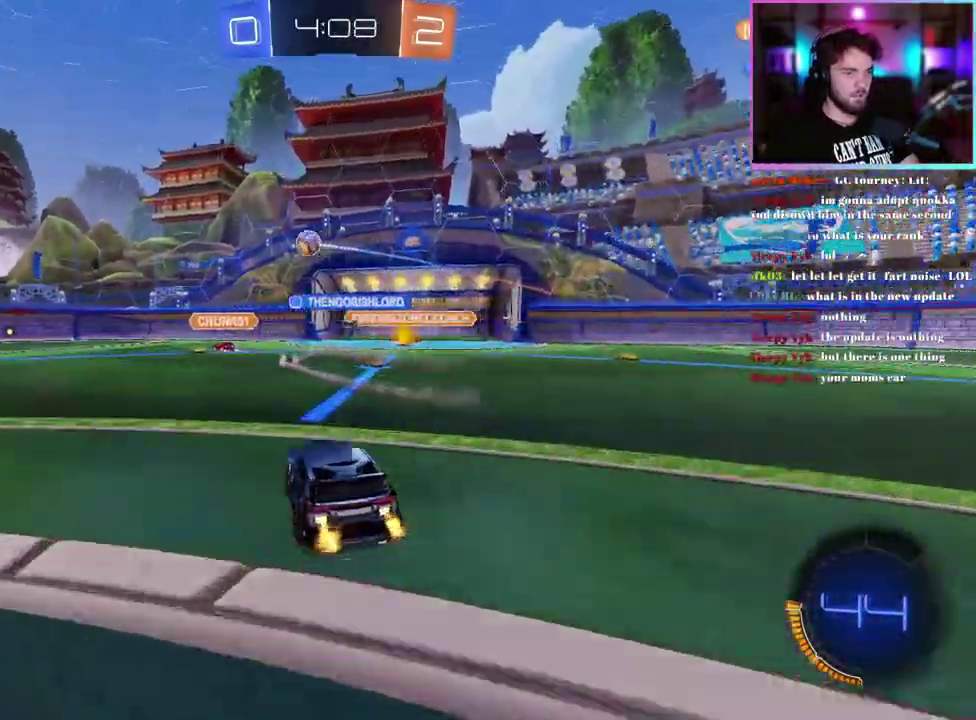
{"buttons": ["R2"], "left_stick": "right", "events": [[67, "left_stick", "right"], [217, "left_stick", "center"], [433, "left_stick", "right"]]}
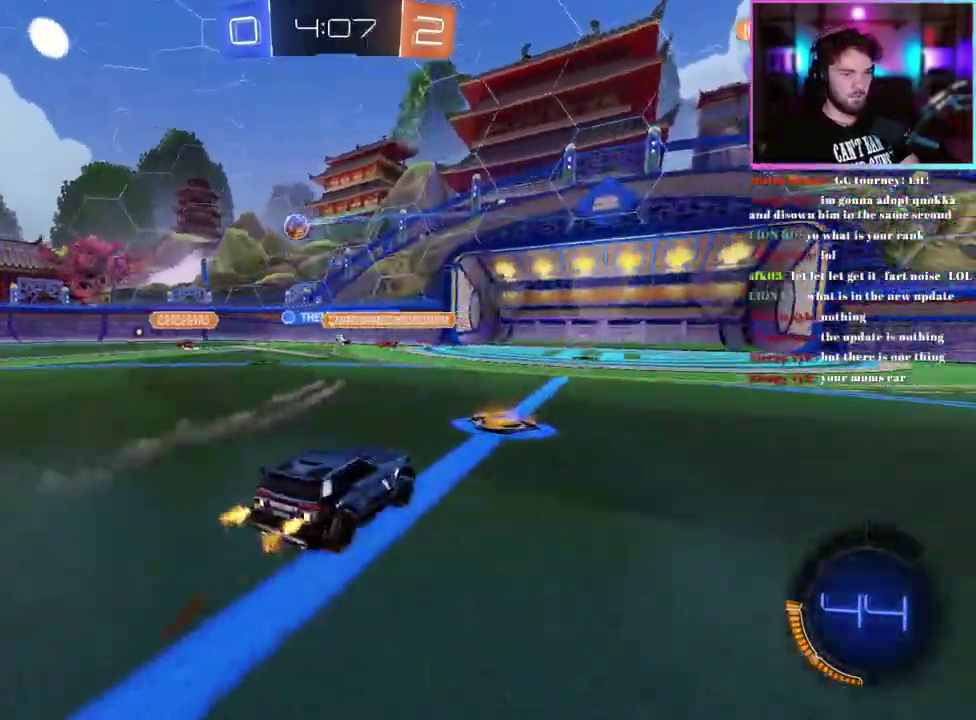
{"buttons": ["R2"], "left_stick": "center", "events": [[300, "left_stick", "center"]]}
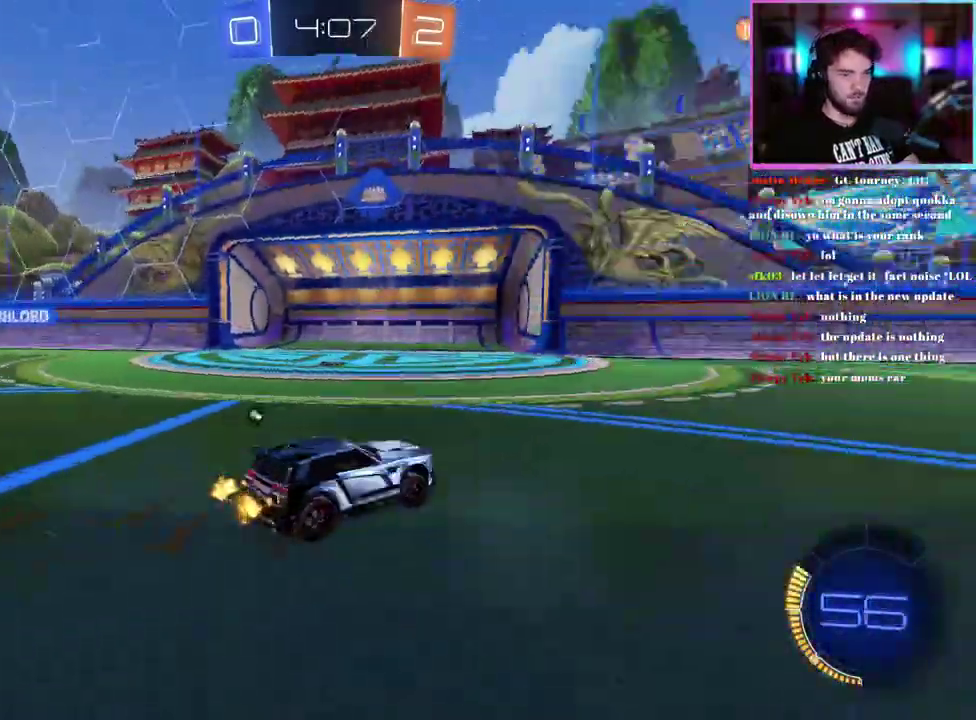
{"buttons": ["SQUARE", "R2"], "left_stick": "up-left", "events": [[200, "TRIANGLE", "down"], [267, "left_stick", "up-left"], [300, "TRIANGLE", "up"], [417, "SQUARE", "down"]]}
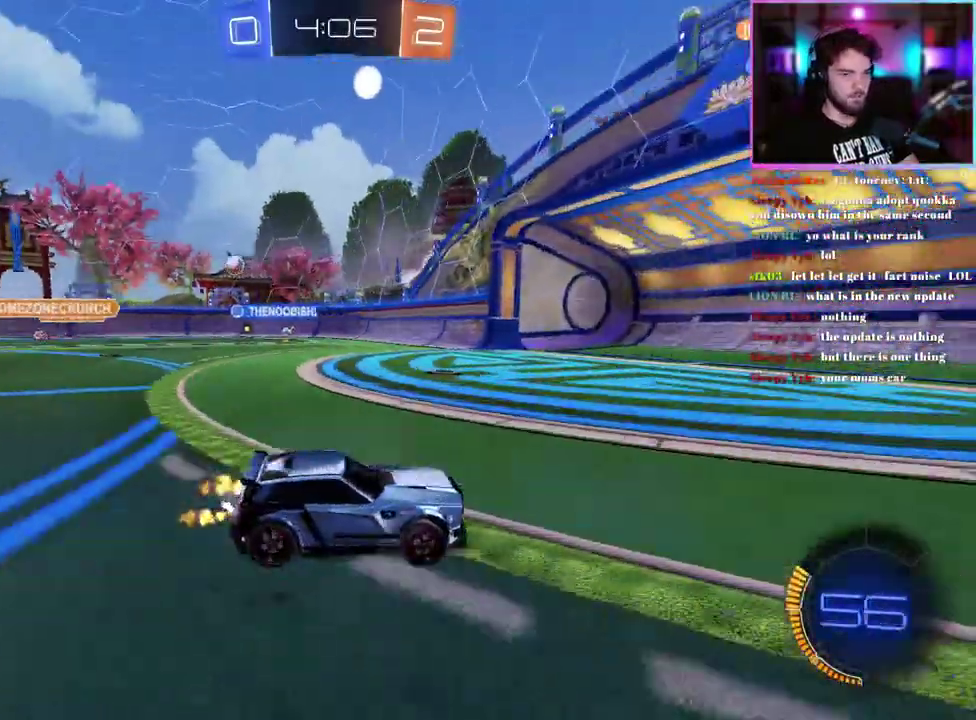
{"buttons": ["R2"], "left_stick": "up-left", "events": [[33, "SQUARE", "up"]]}
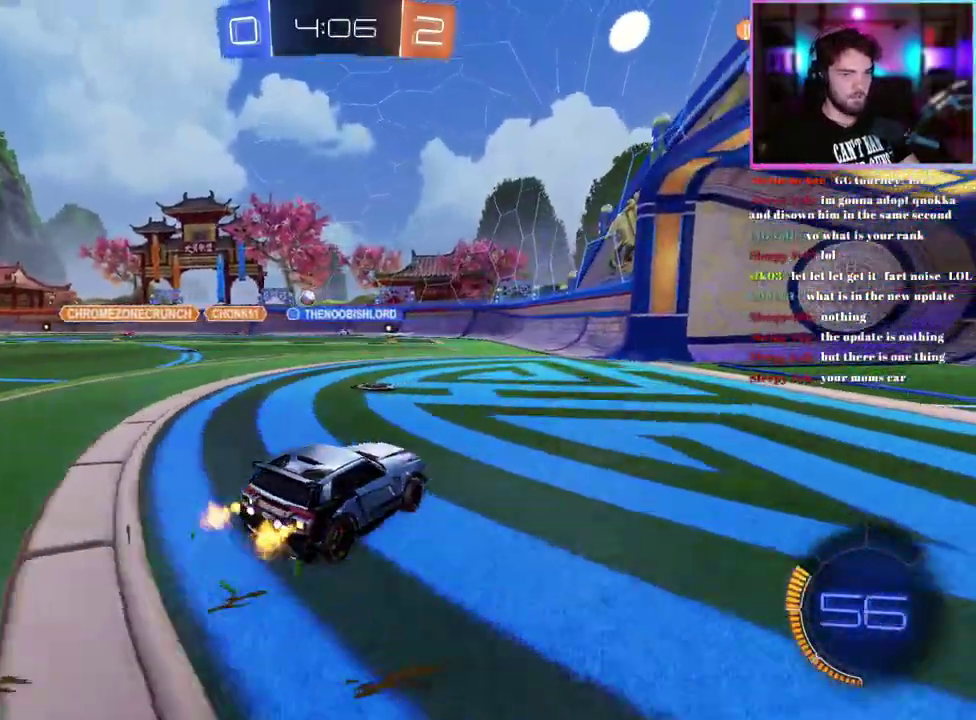
{"buttons": ["R2"], "left_stick": "up-left"}
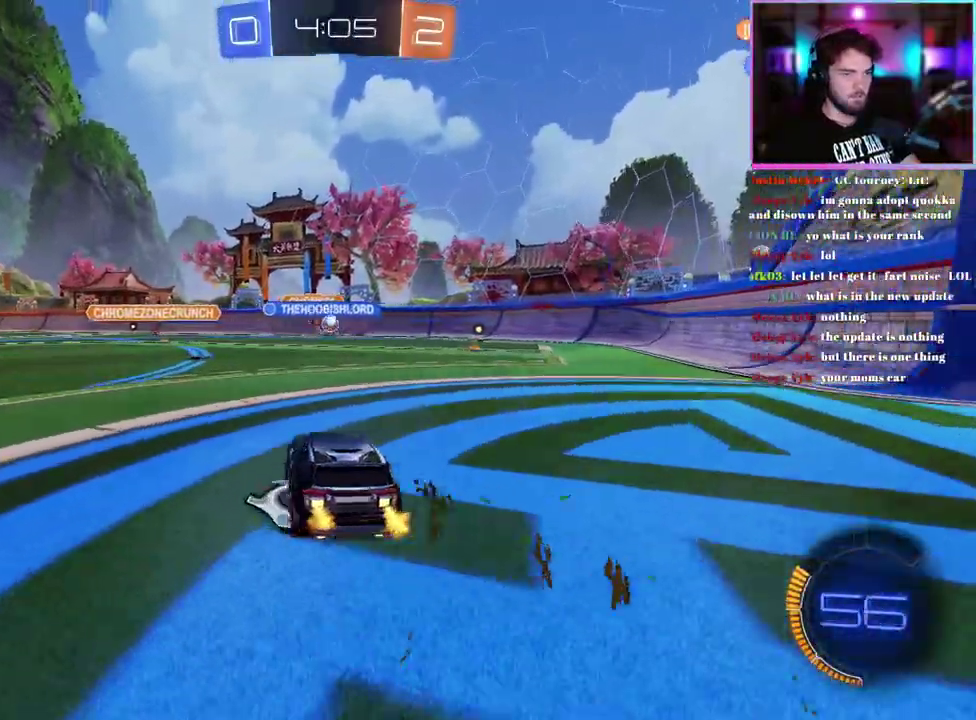
{"buttons": ["R1", "R2"], "left_stick": "right"}
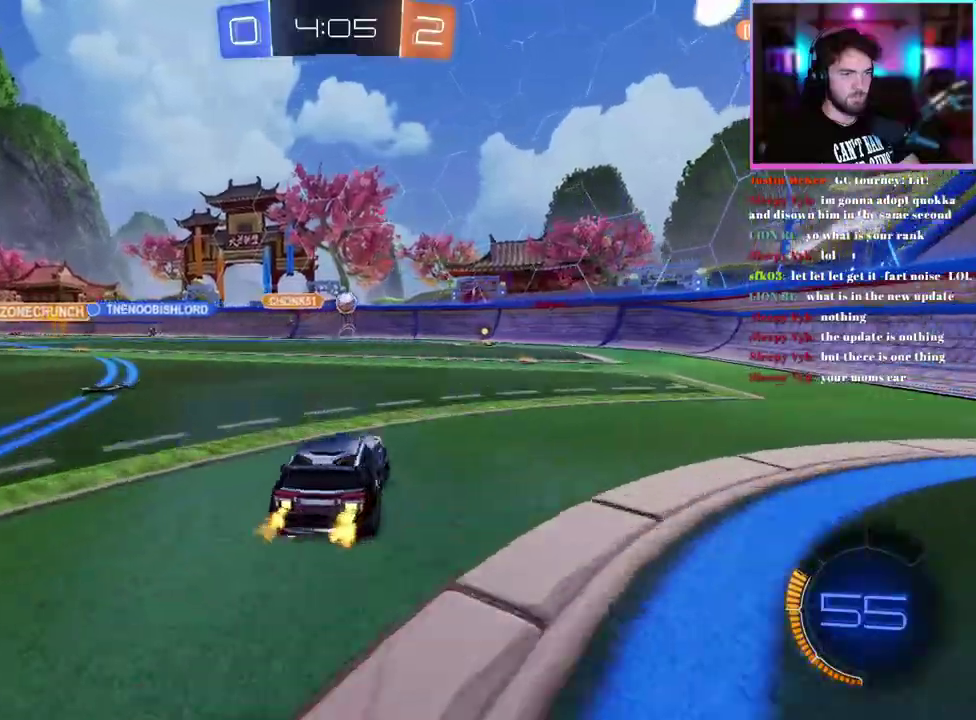
{"buttons": ["R1", "R2"], "left_stick": "left", "events": [[100, "left_stick", "center"], [467, "left_stick", "left"]]}
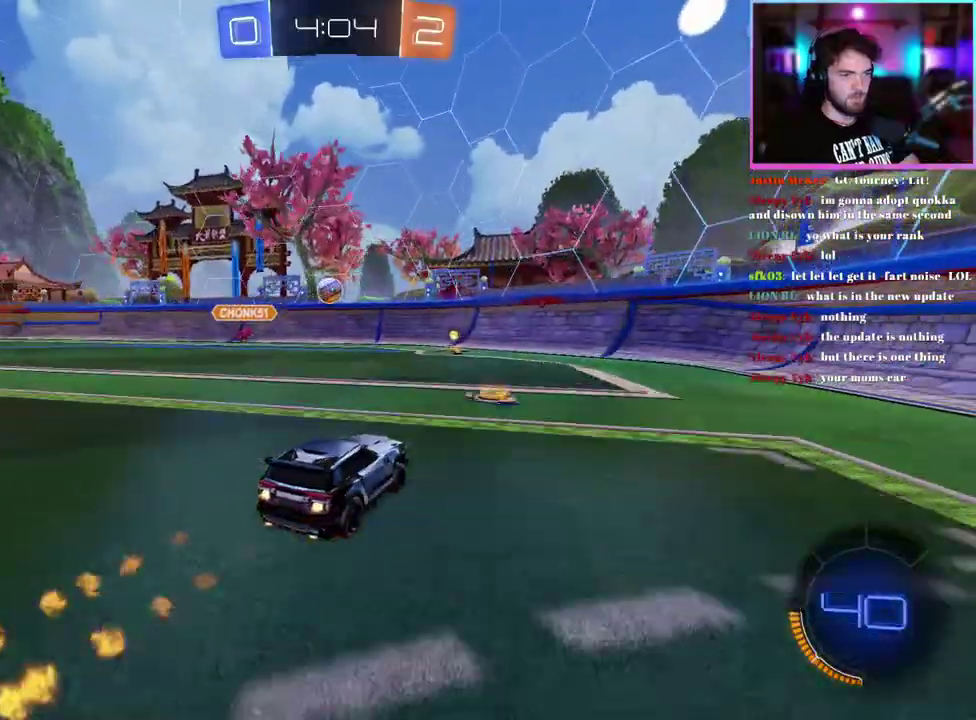
{"buttons": ["R1", "R2"], "left_stick": "center", "events": [[100, "left_stick", "center"]]}
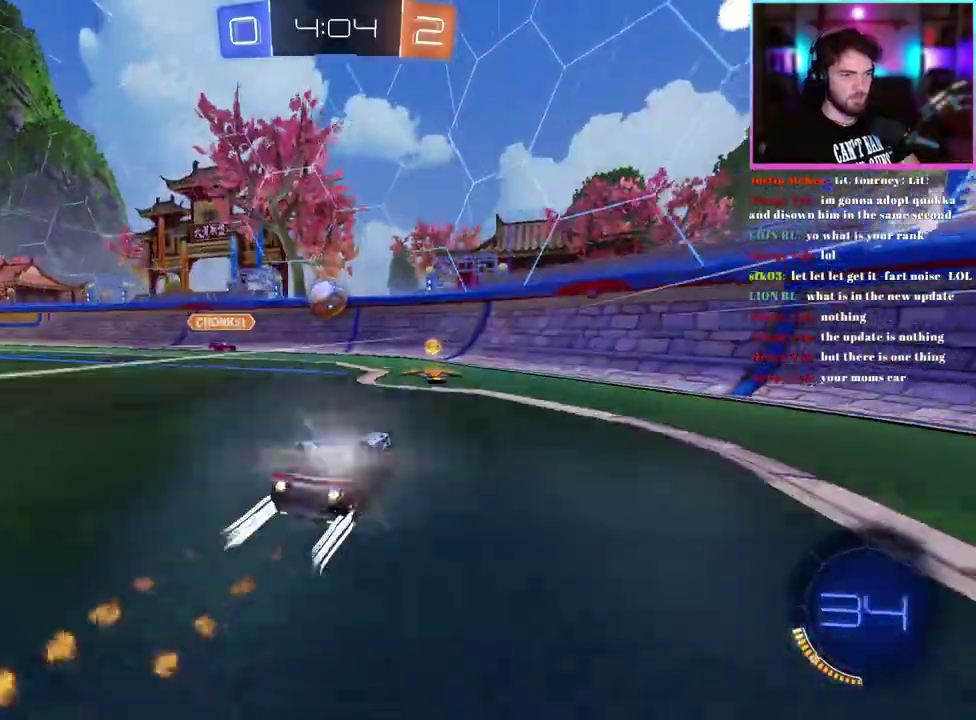
{"buttons": ["R2"], "left_stick": "down-right", "events": [[100, "R1", "up"], [217, "SQUARE", "down"], [333, "SQUARE", "up"], [467, "left_stick", "down-right"]]}
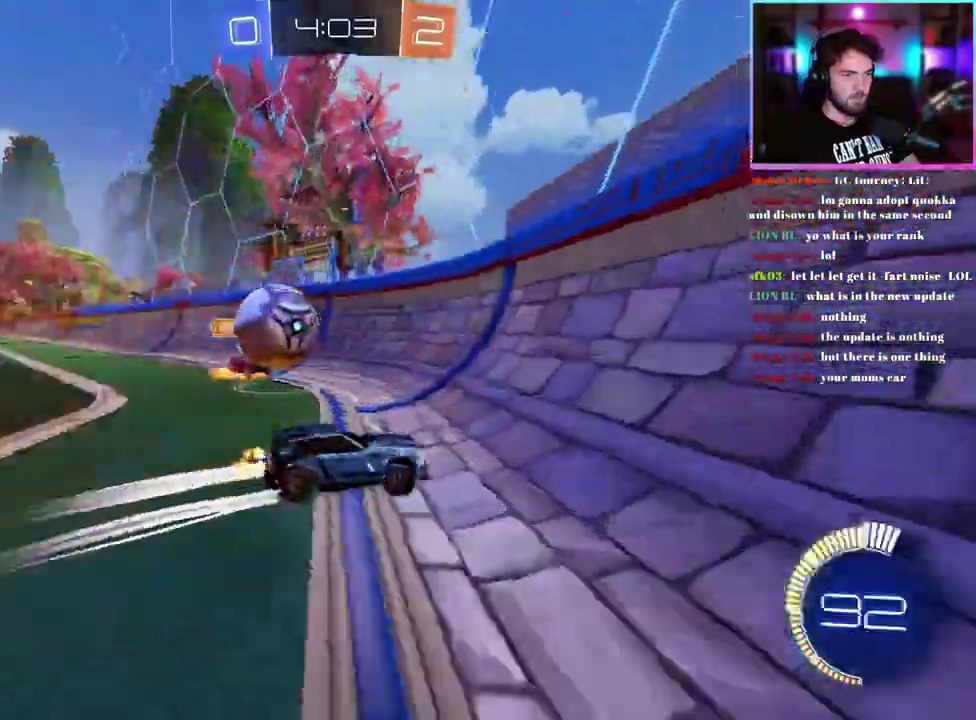
{"buttons": ["R2"], "left_stick": "right", "events": [[33, "left_stick", "center"], [50, "SQUARE", "down"], [150, "SQUARE", "up"], [283, "left_stick", "right"], [300, "SQUARE", "down"], [383, "SQUARE", "up"]]}
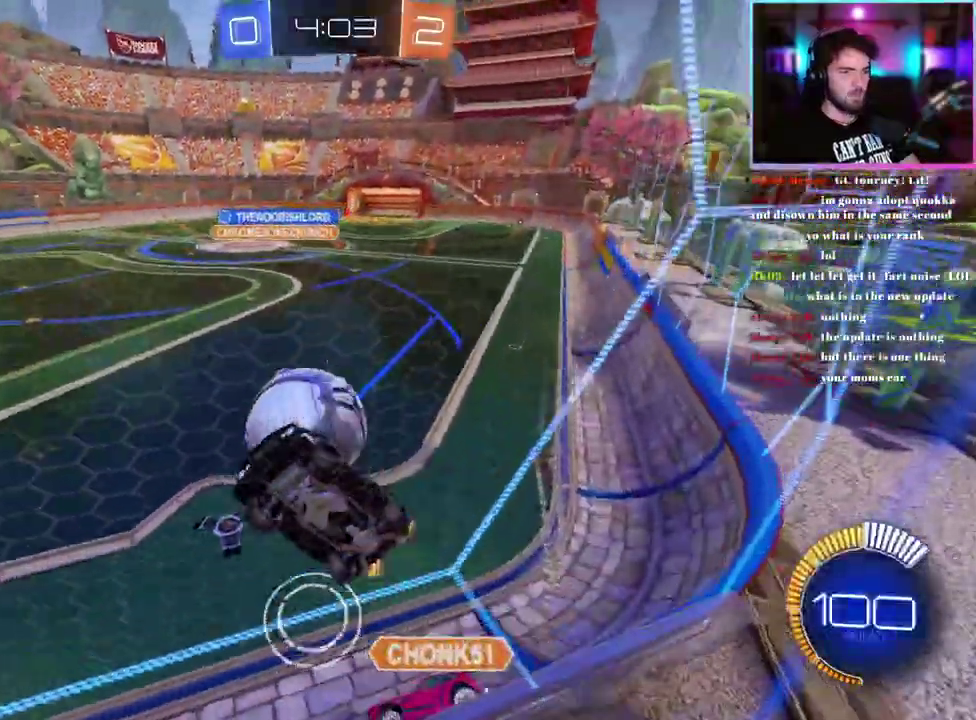
{"buttons": ["R2"], "left_stick": "center", "events": [[67, "R1", "down"], [433, "R1", "up"], [450, "left_stick", "center"]]}
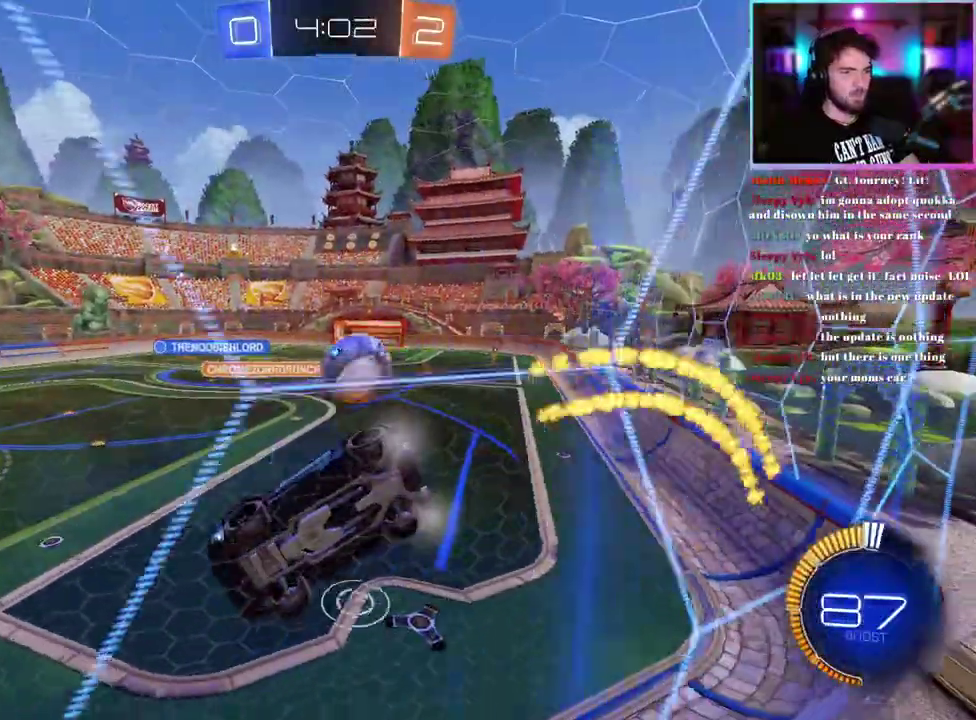
{"buttons": ["R2"], "left_stick": "center"}
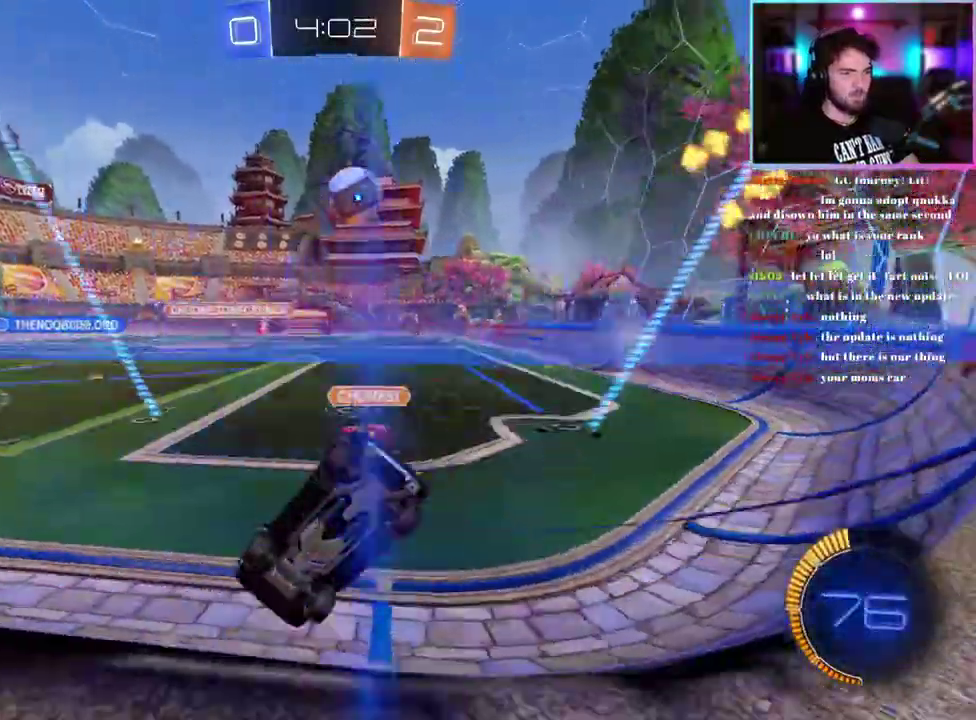
{"buttons": ["R2"], "left_stick": "left", "events": [[267, "R2", "up"], [283, "L2", "down"], [333, "left_stick", "left"], [383, "L2", "up"], [400, "R2", "down"]]}
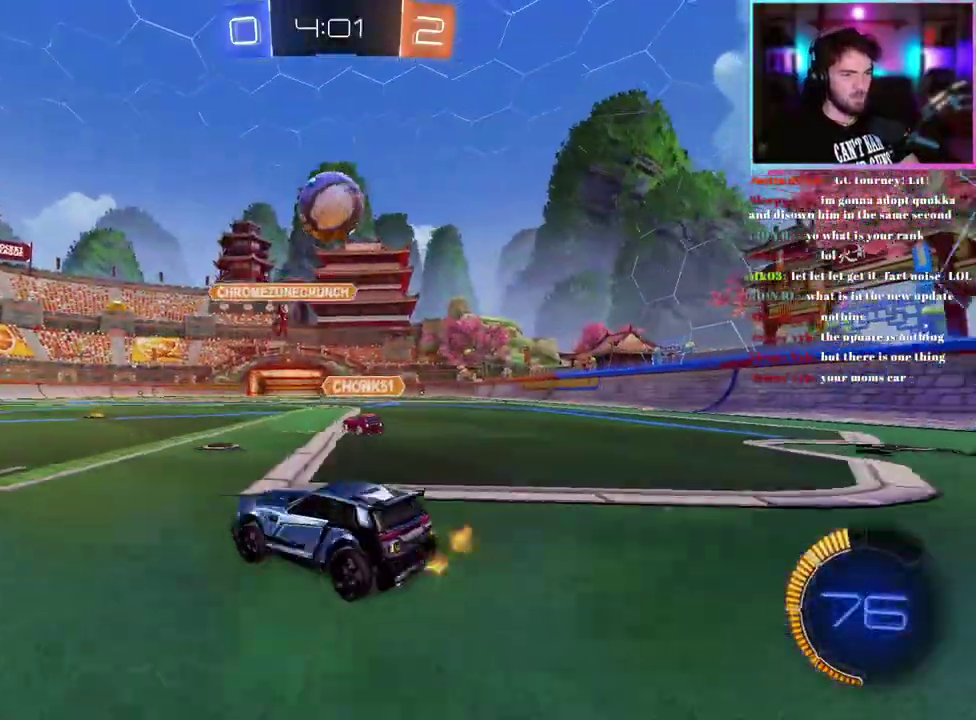
{"buttons": ["R2"], "left_stick": "center", "events": [[283, "left_stick", "center"]]}
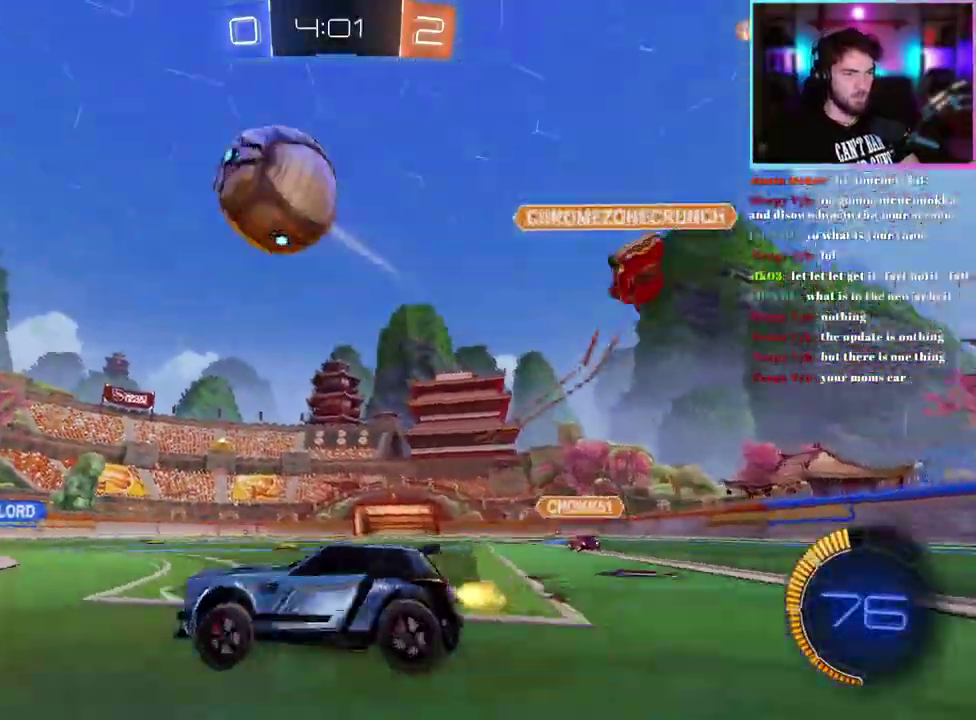
{"buttons": ["R2"], "left_stick": "right"}
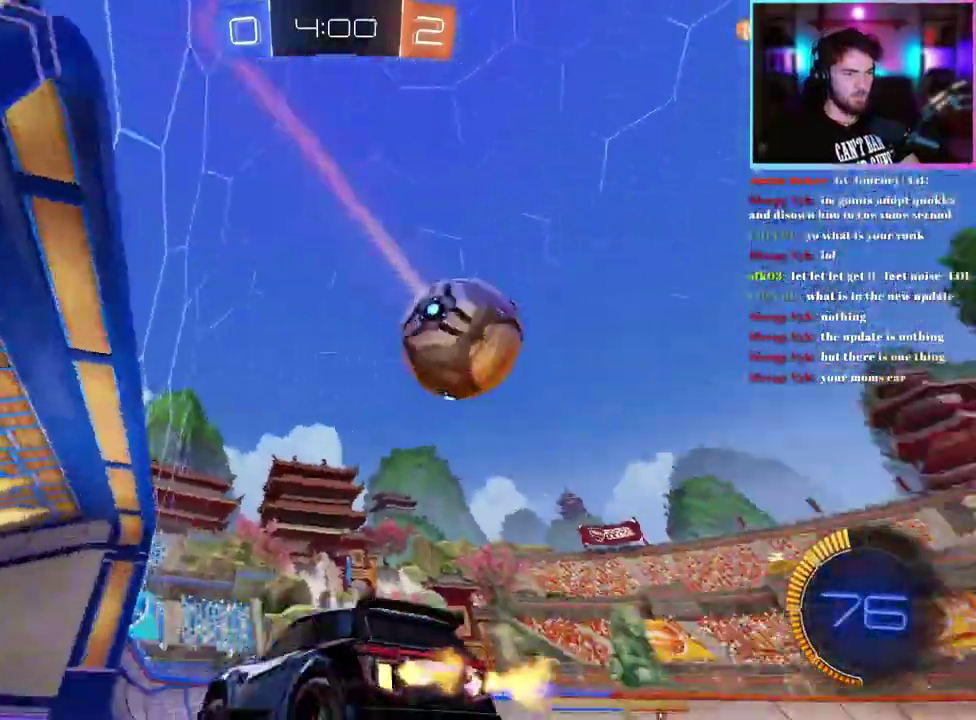
{"buttons": ["R1", "R2"], "left_stick": "right"}
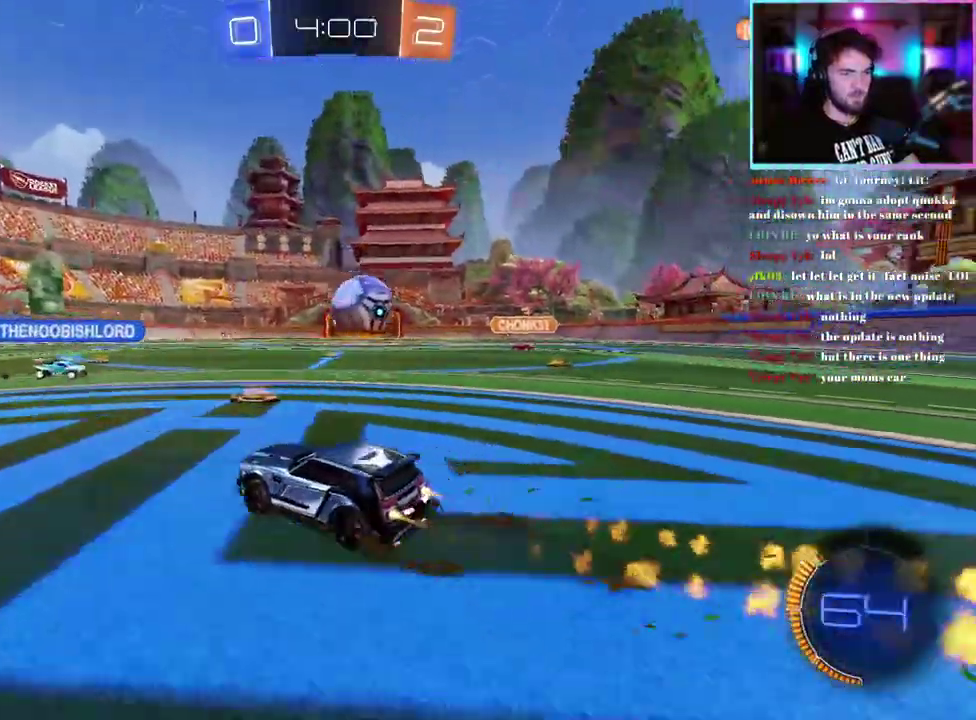
{"buttons": ["R2"], "left_stick": "center", "events": [[67, "R1", "up"], [100, "left_stick", "down-right"], [150, "left_stick", "center"]]}
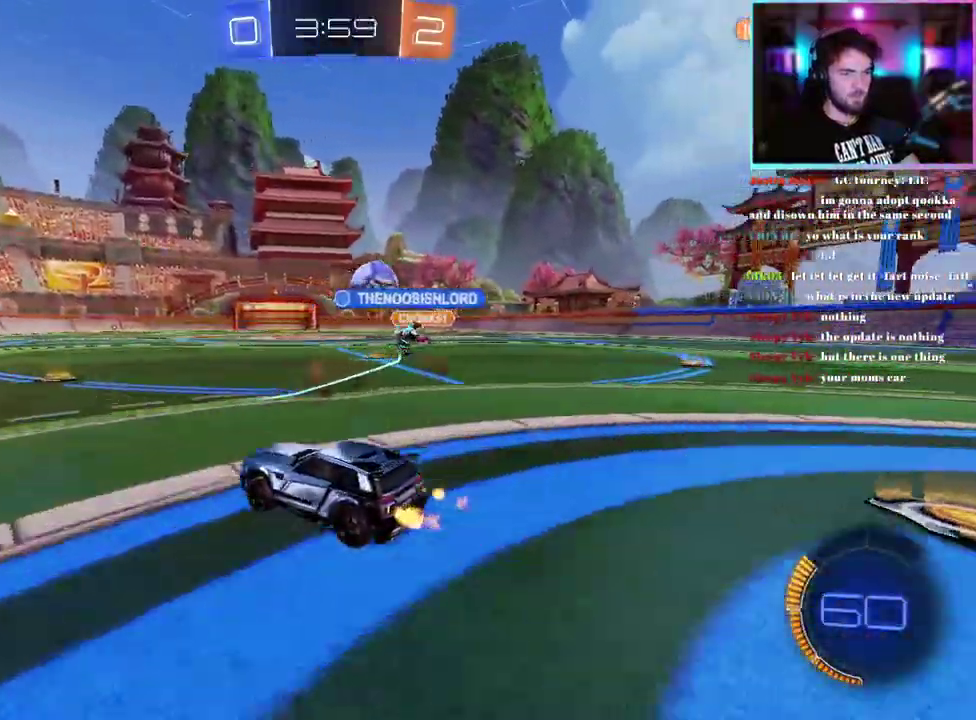
{"buttons": ["L1", "R2"], "left_stick": "up", "events": [[233, "left_stick", "right"], [417, "left_stick", "up-right"], [433, "L1", "down"], [483, "left_stick", "up"]]}
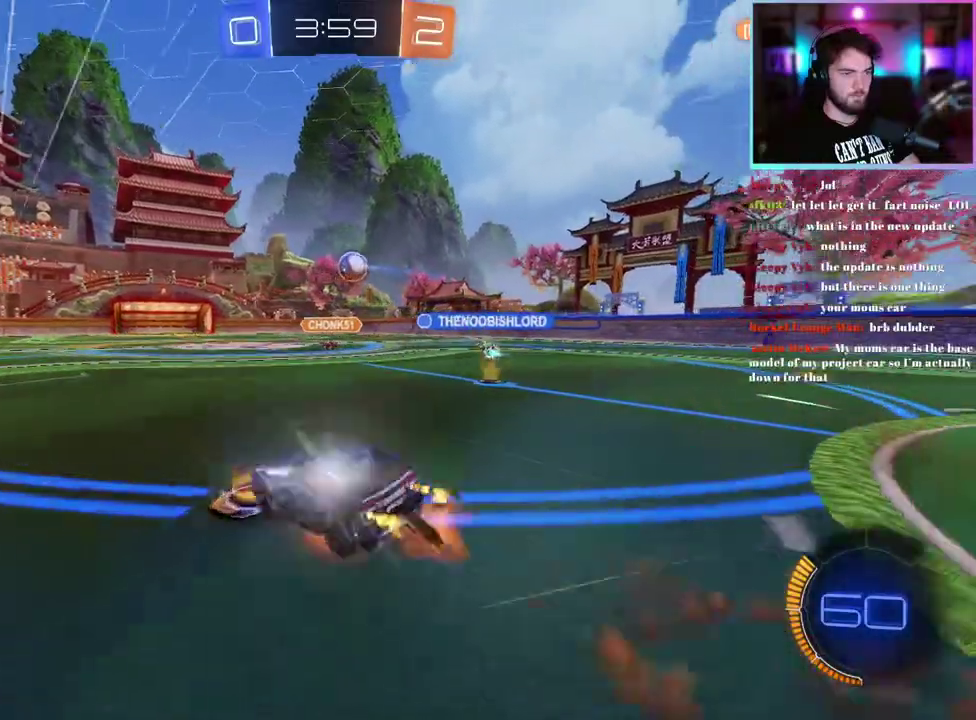
{"buttons": ["TRIANGLE", "L1", "R2"], "left_stick": "down-left", "events": [[50, "left_stick", "down"], [183, "TRIANGLE", "down"], [183, "left_stick", "down-left"], [300, "TRIANGLE", "up"], [400, "TRIANGLE", "down"]]}